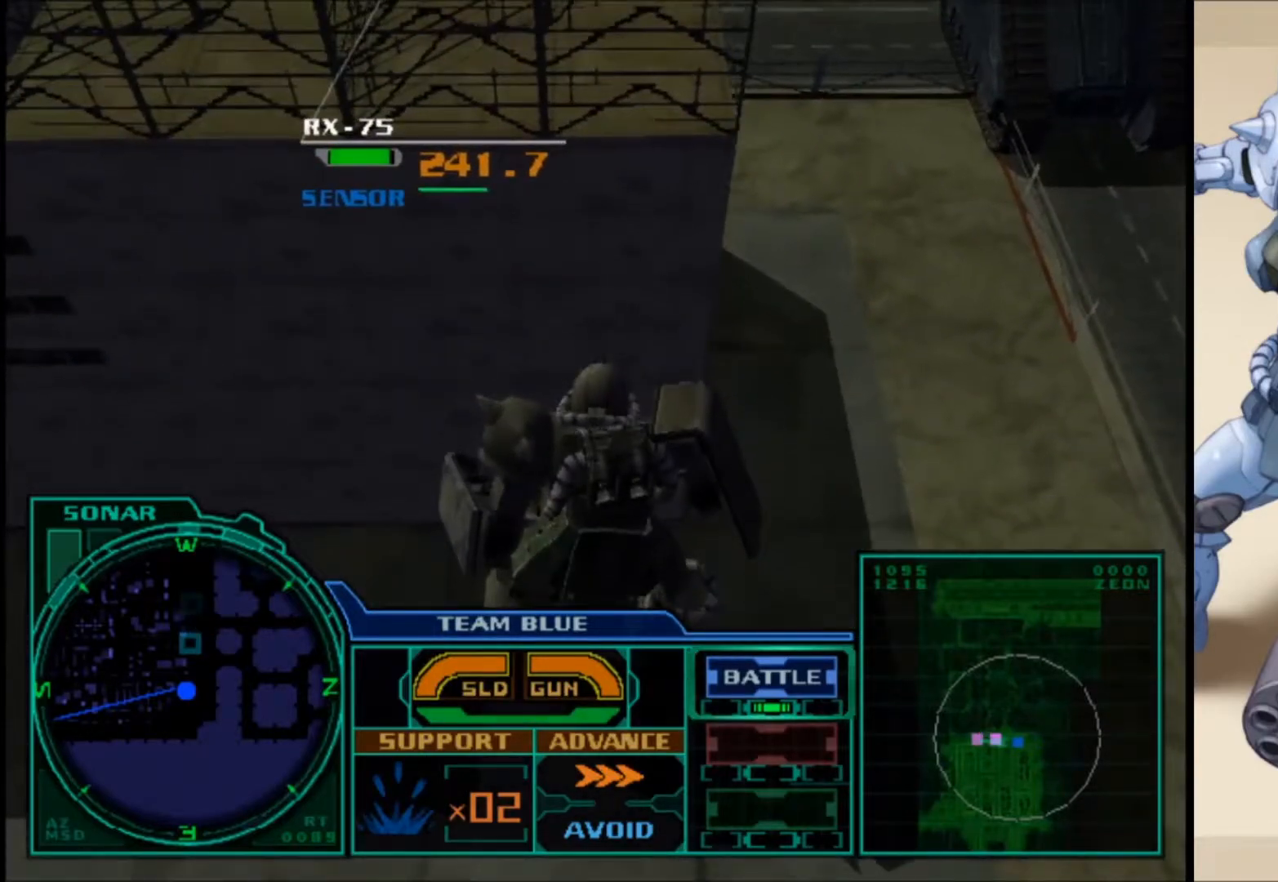
Gameplay with a controller (Xbox layout); each line is a JSON object with the inputs held at the frame after it. "events" lists button and stick changes between this image and that frame as [ms after this image, input, new state], when the widget could be followed in between.
{"buttons": ["L2"], "left_stick": "center", "right_stick": "center", "events": [[50, "L2", "down"], [167, "L1", "down"], [400, "L1", "up"]]}
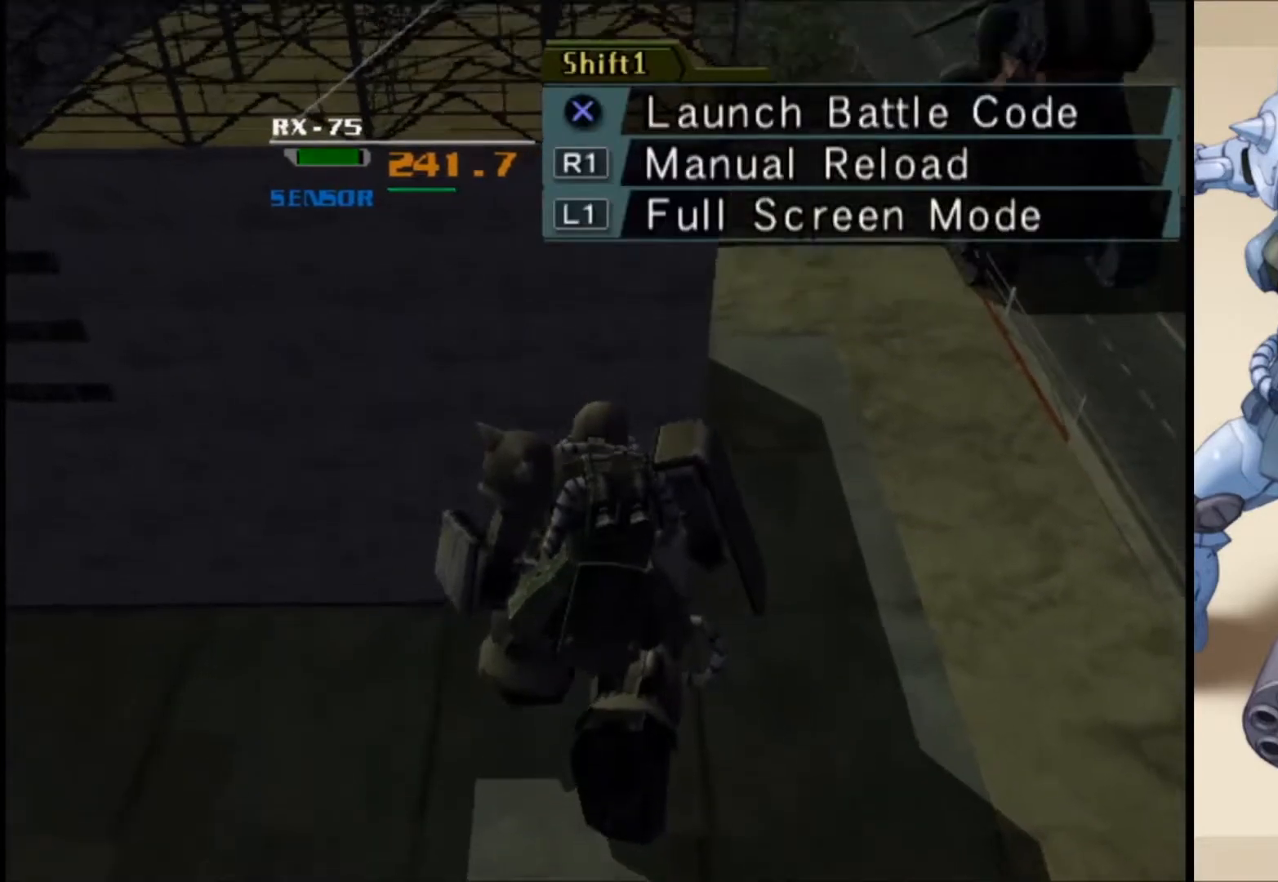
{"buttons": [], "left_stick": "center", "right_stick": "center", "events": [[33, "L2", "up"]]}
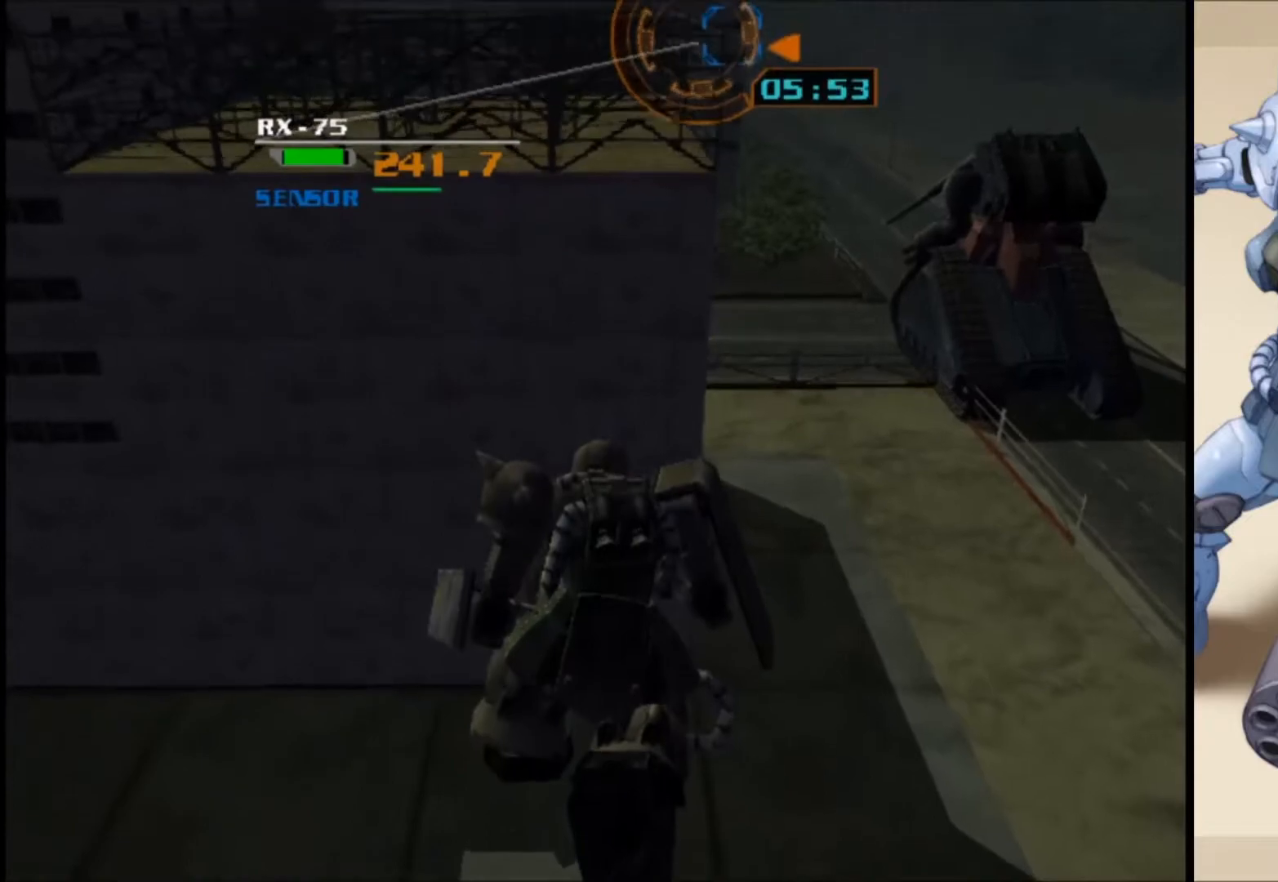
{"buttons": [], "left_stick": "center", "right_stick": "center", "events": []}
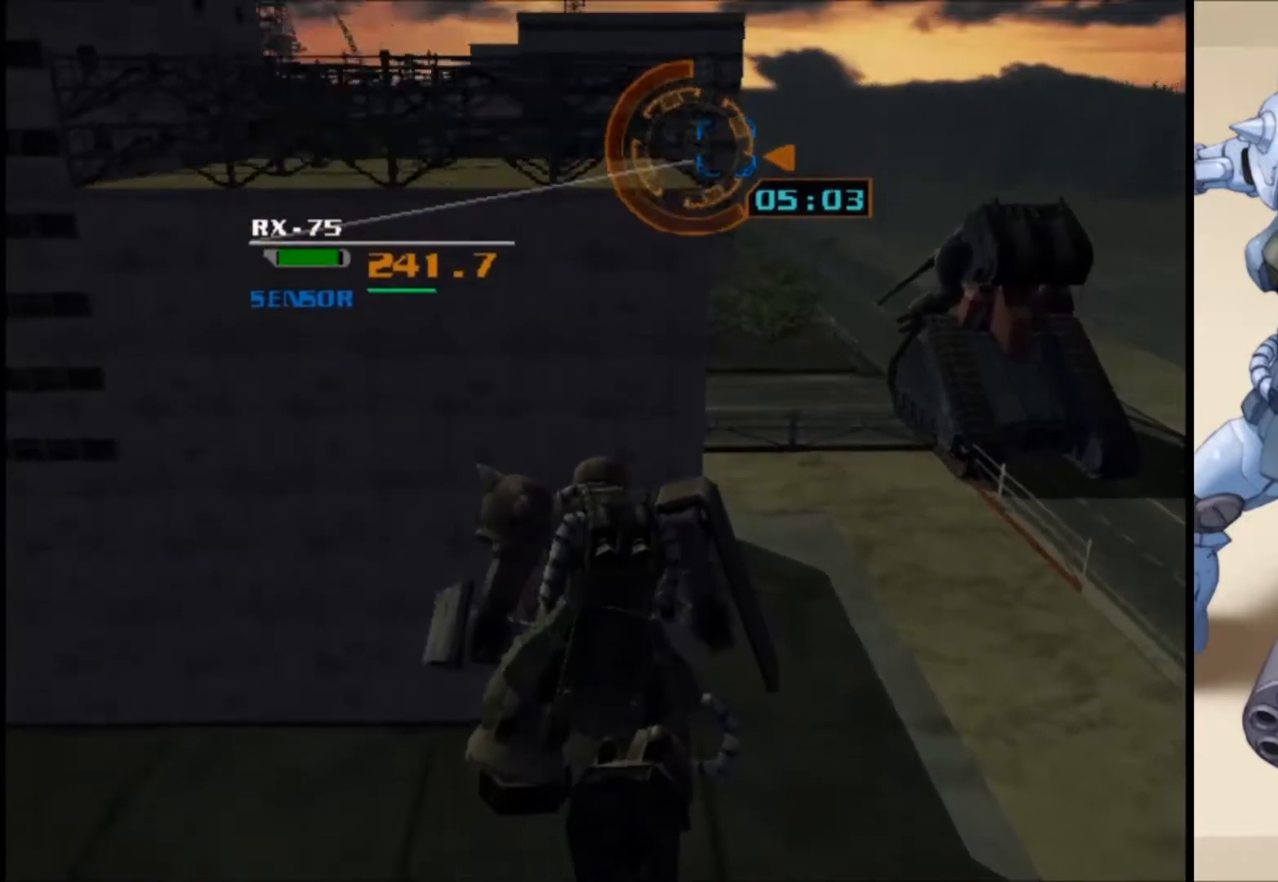
{"buttons": ["L2"], "left_stick": "center", "right_stick": "center", "events": [[33, "L2", "down"], [267, "L1", "down"], [433, "L1", "up"]]}
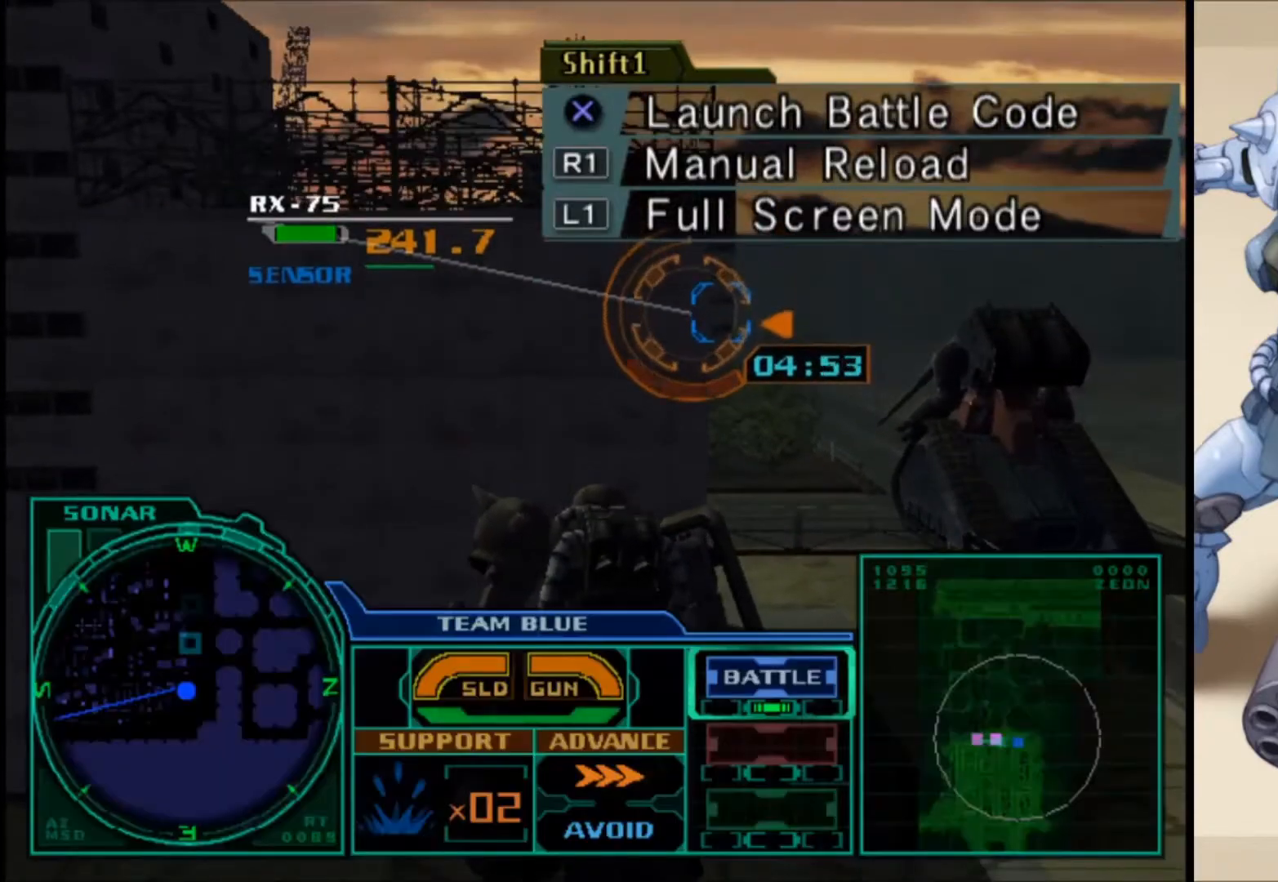
{"buttons": [], "left_stick": "center", "right_stick": "center", "events": [[17, "L2", "up"]]}